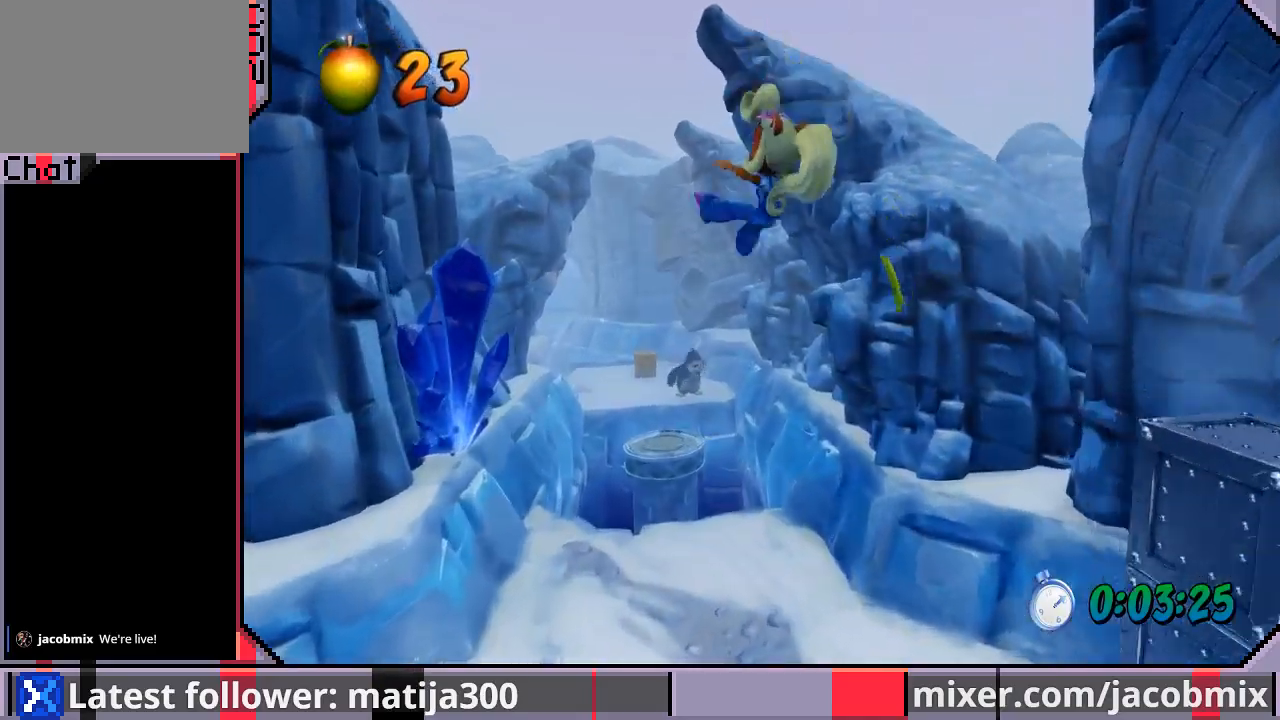
Gameplay with a controller (PlayStation layout); each line is a JSON object with the inputs held at the frame after it (dt_ms = milliseconds from this image to that frame). "events" lists button and stick changes between this image and that frame as [ms after this image, input, new state], when the widget could be followed in between. Not read: L2 R1 R2.
{"dt_ms": 500, "buttons": ["CROSS", "DPAD_UP"], "left_stick": "center", "right_stick": "center", "events": [[167, "DPAD_LEFT", "up"], [467, "CROSS", "down"]]}
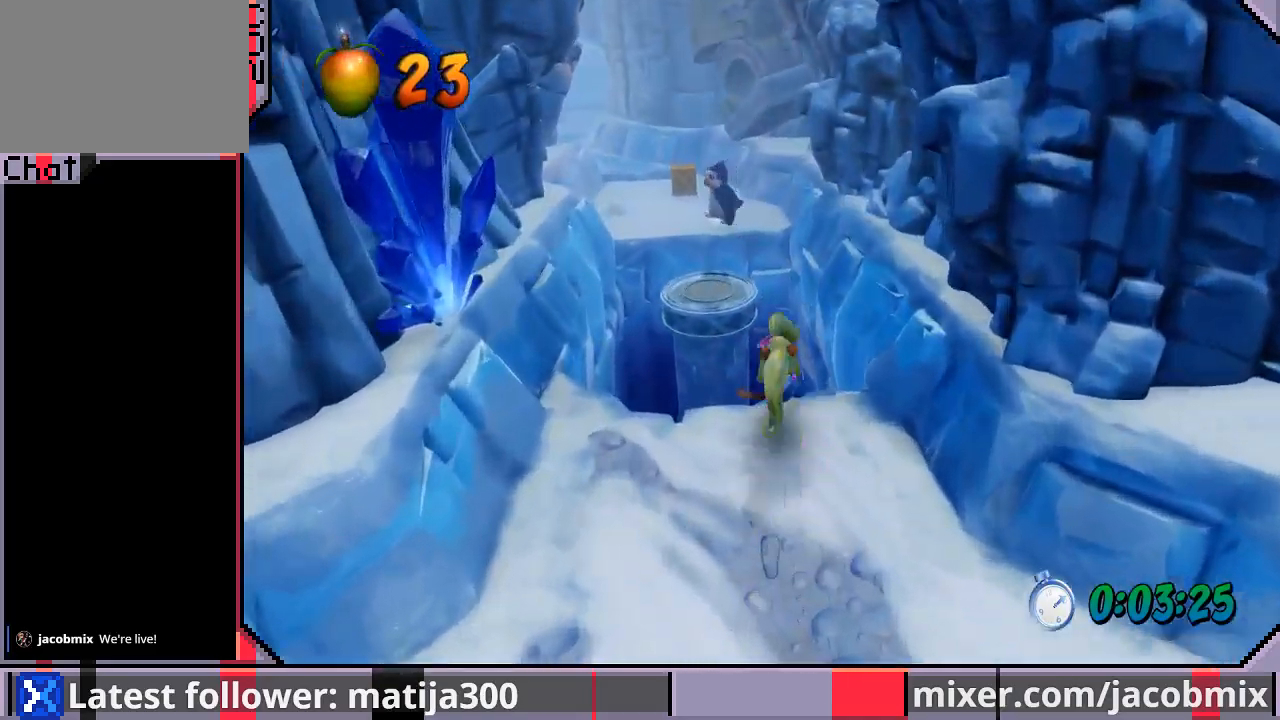
{"dt_ms": 500, "buttons": [], "left_stick": "center", "right_stick": "center", "events": [[100, "DPAD_LEFT", "down"], [267, "CROSS", "up"], [267, "DPAD_LEFT", "up"], [467, "DPAD_UP", "up"]]}
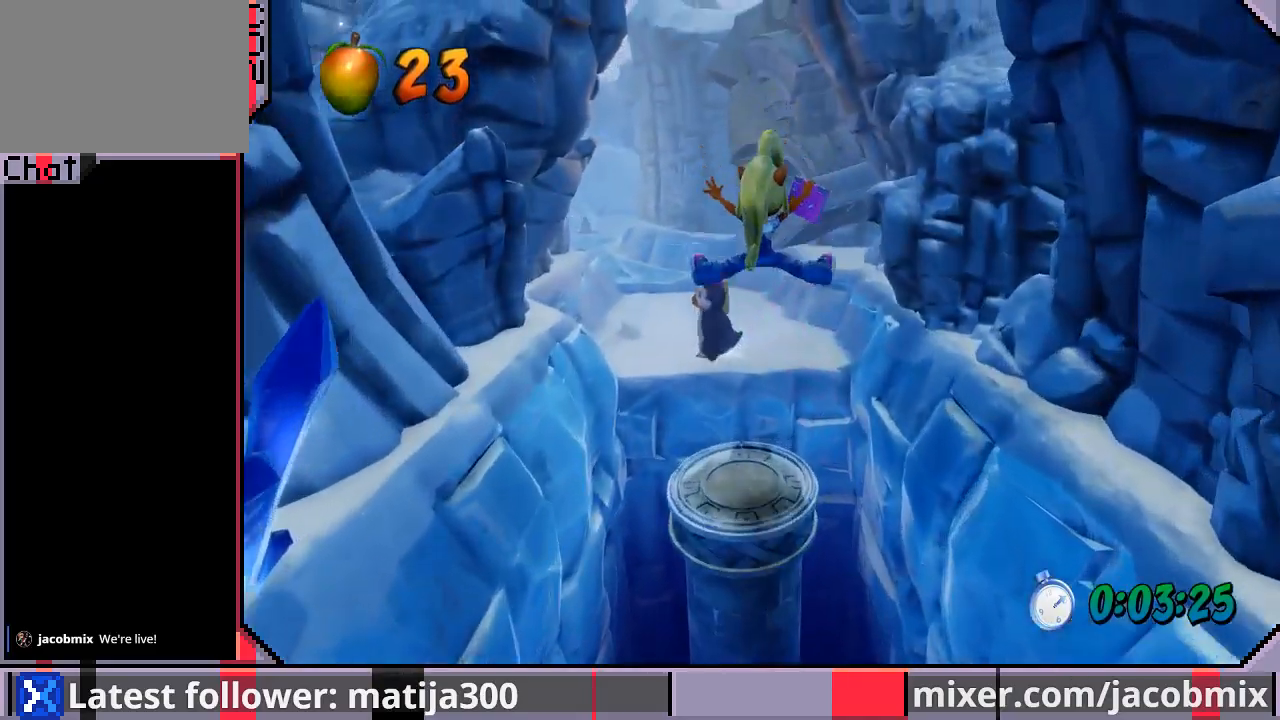
{"dt_ms": 500, "buttons": ["CROSS", "DPAD_UP"], "left_stick": "center", "right_stick": "center", "events": [[133, "DPAD_UP", "down"], [400, "CROSS", "down"]]}
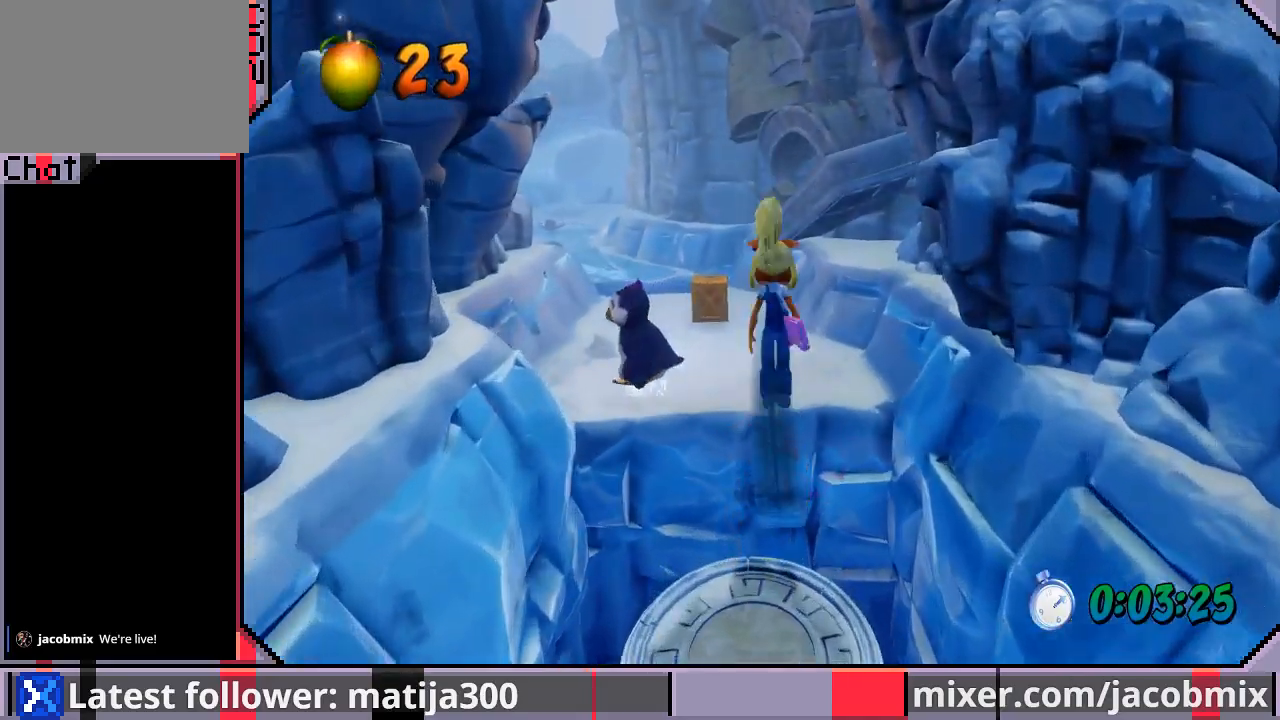
{"dt_ms": 500, "buttons": ["DPAD_UP"], "left_stick": "center", "right_stick": "center", "events": [[67, "DPAD_LEFT", "down"], [333, "DPAD_LEFT", "up"], [400, "CROSS", "up"]]}
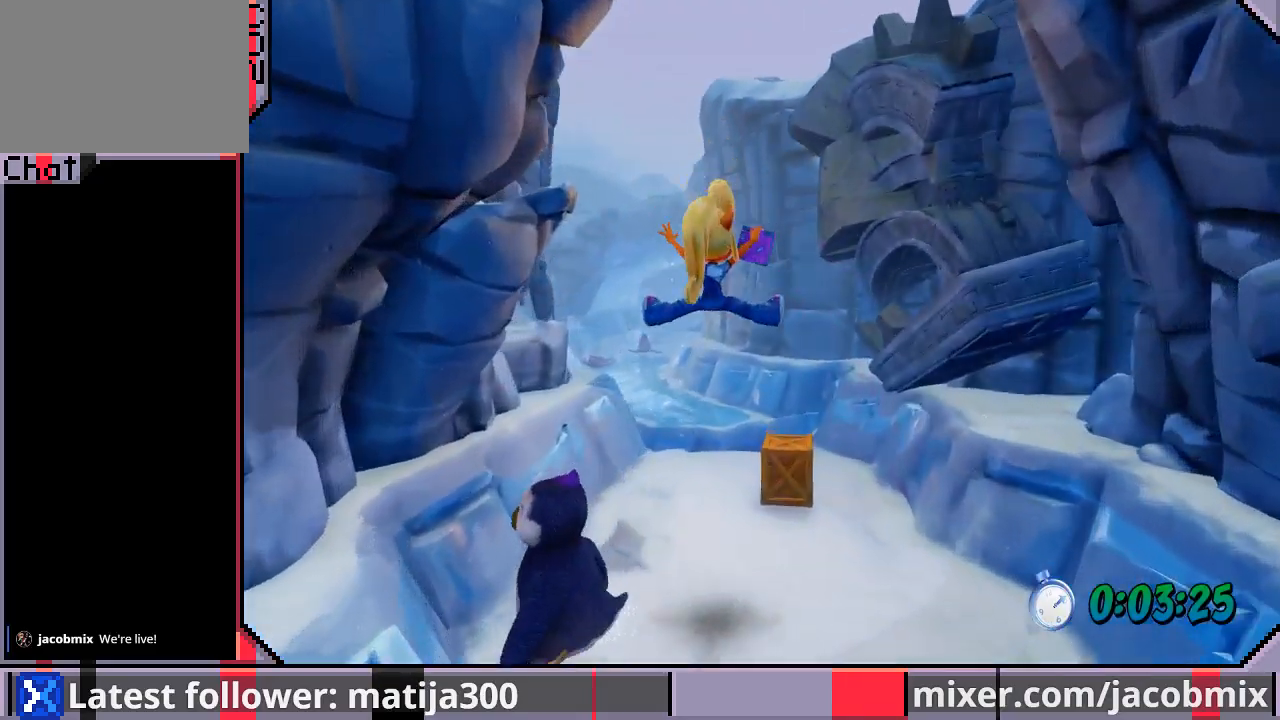
{"dt_ms": 500, "buttons": ["CROSS", "DPAD_UP"], "left_stick": "center", "right_stick": "center", "events": [[33, "DPAD_LEFT", "down"], [200, "DPAD_LEFT", "up"], [433, "CROSS", "down"]]}
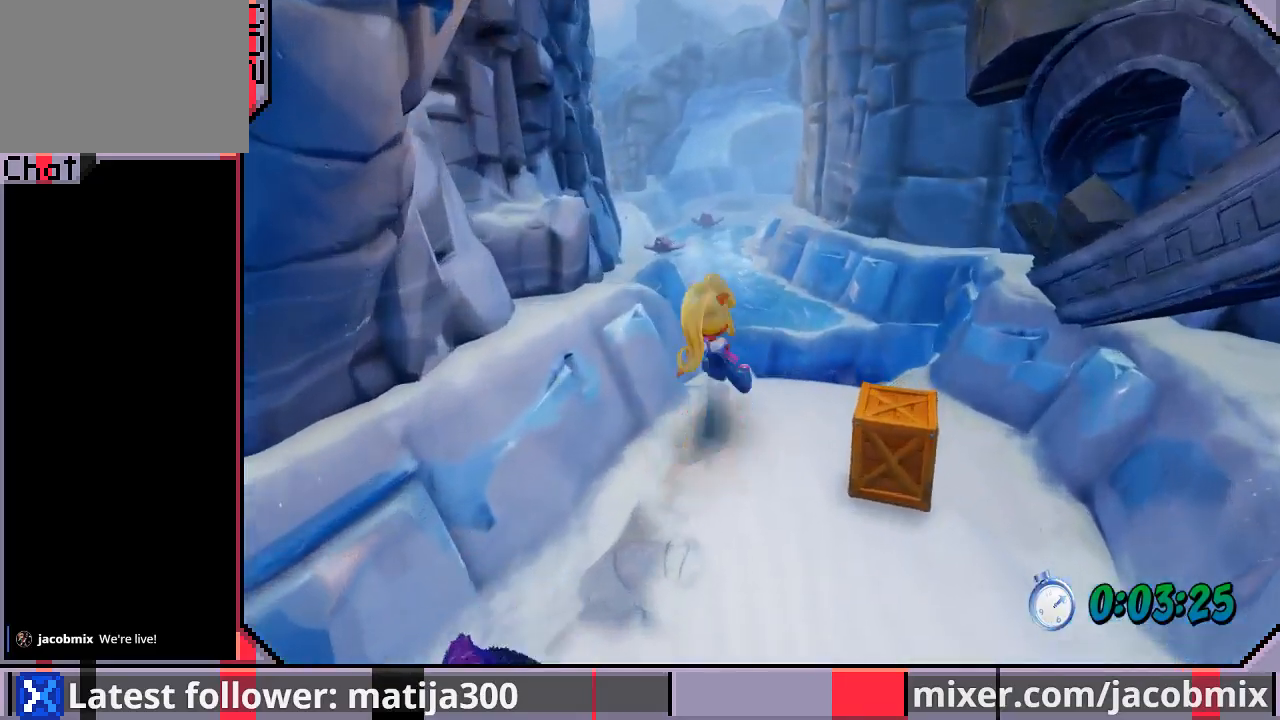
{"dt_ms": 500, "buttons": ["DPAD_UP"], "left_stick": "center", "right_stick": "center"}
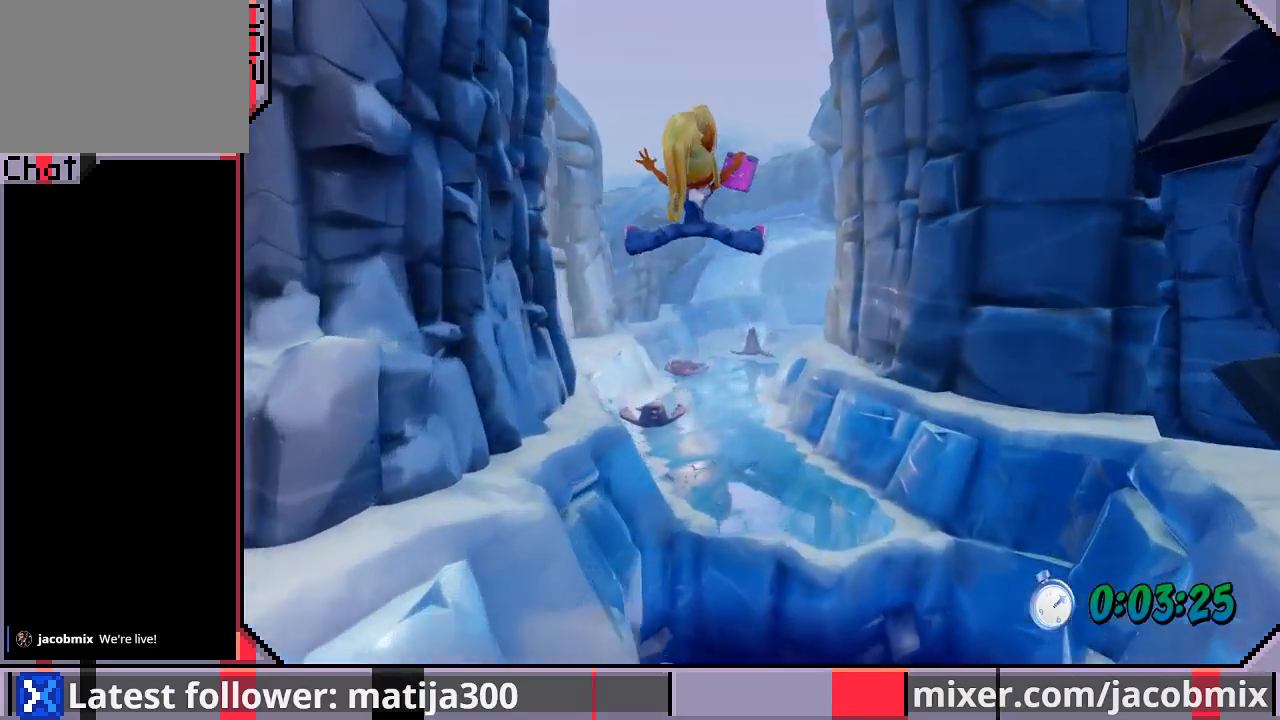
{"dt_ms": 500, "buttons": ["CROSS", "DPAD_UP"], "left_stick": "center", "right_stick": "center", "events": [[33, "DPAD_LEFT", "down"], [133, "DPAD_LEFT", "up"], [500, "CROSS", "down"]]}
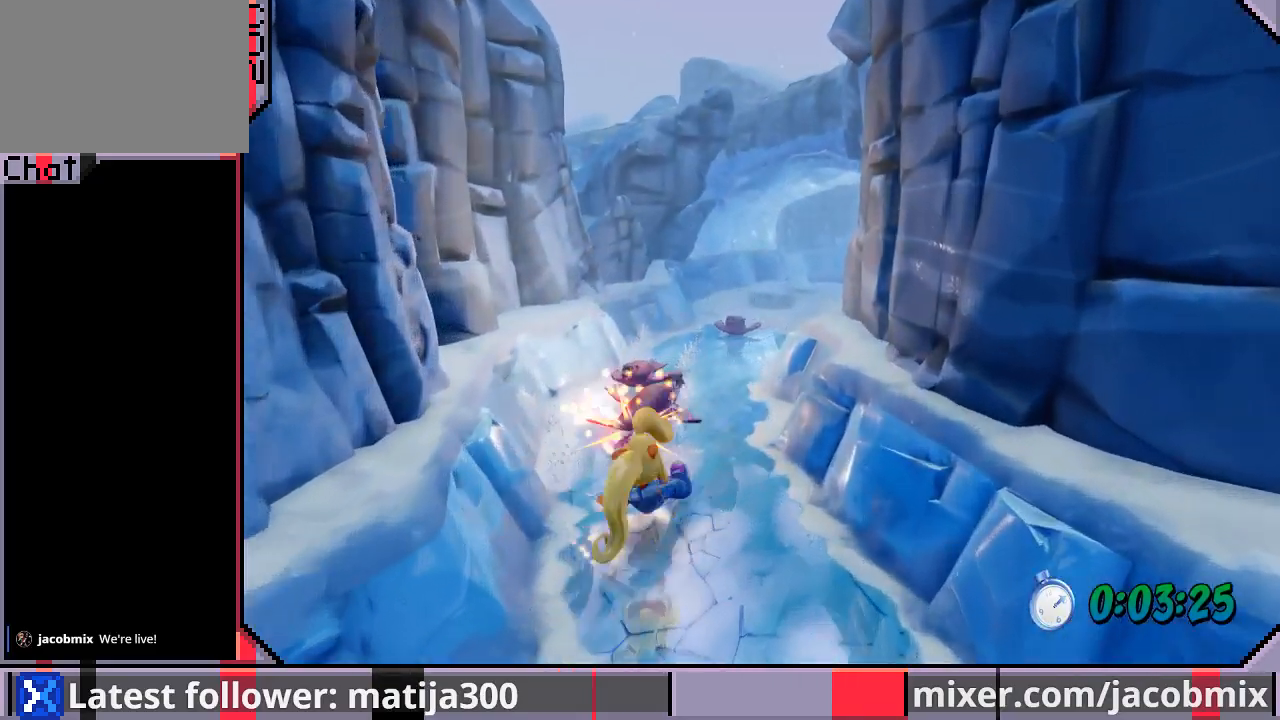
{"dt_ms": 500, "buttons": ["CROSS", "SQUARE", "DPAD_UP", "DPAD_RIGHT"], "left_stick": "center", "right_stick": "center", "events": [[33, "SQUARE", "down"], [300, "DPAD_RIGHT", "down"]]}
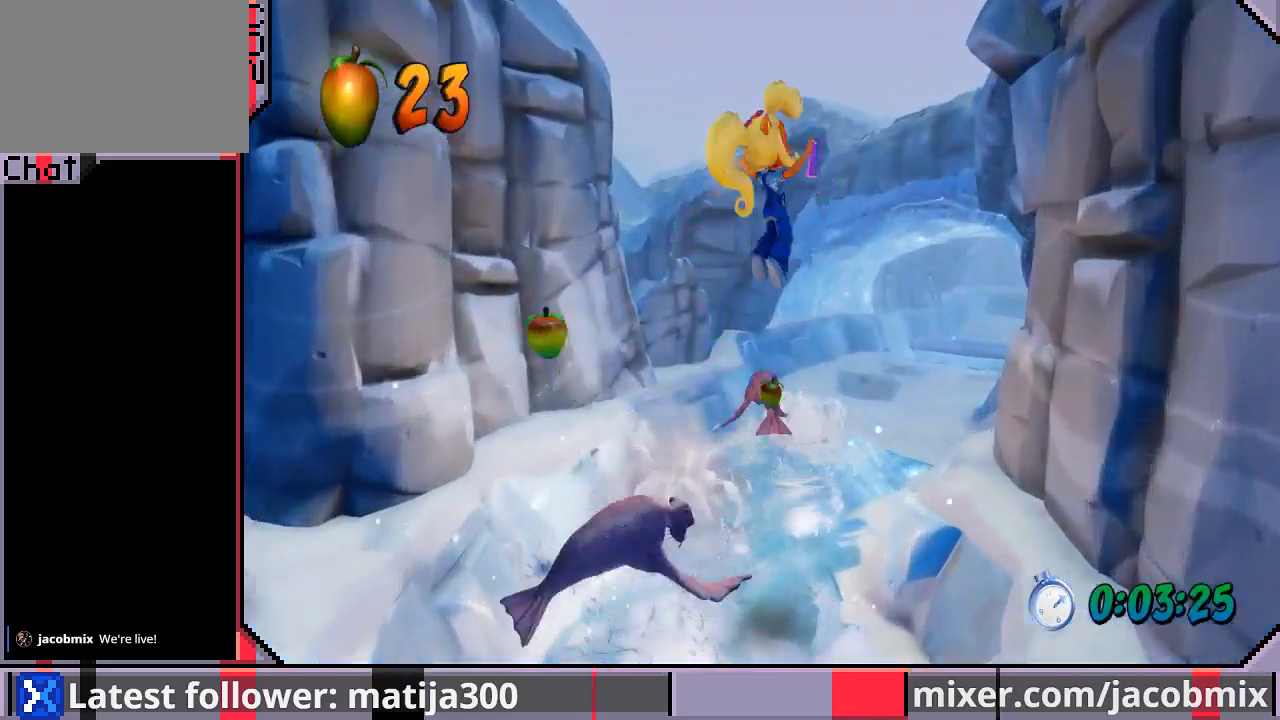
{"dt_ms": 500, "buttons": ["DPAD_UP", "DPAD_RIGHT"], "left_stick": "center", "right_stick": "center", "events": [[200, "SQUARE", "up"], [267, "CROSS", "up"]]}
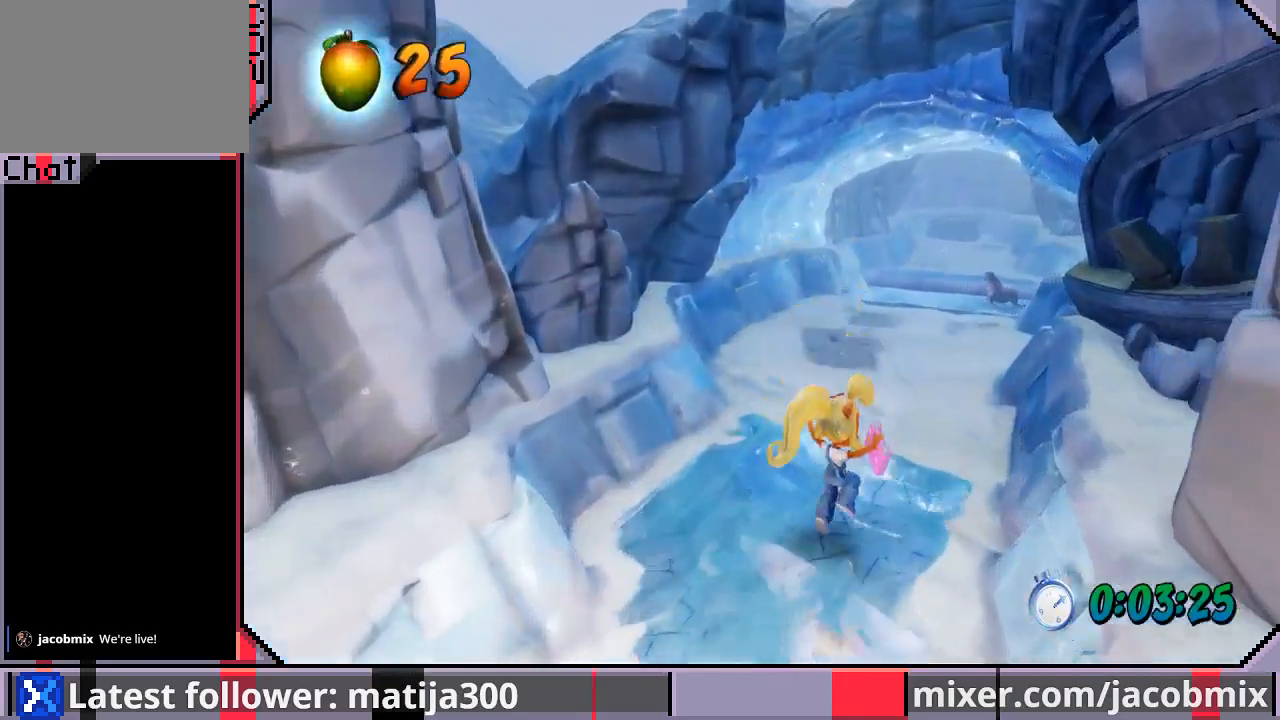
{"dt_ms": 1000, "buttons": ["DPAD_UP", "DPAD_RIGHT"], "left_stick": "center", "right_stick": "center"}
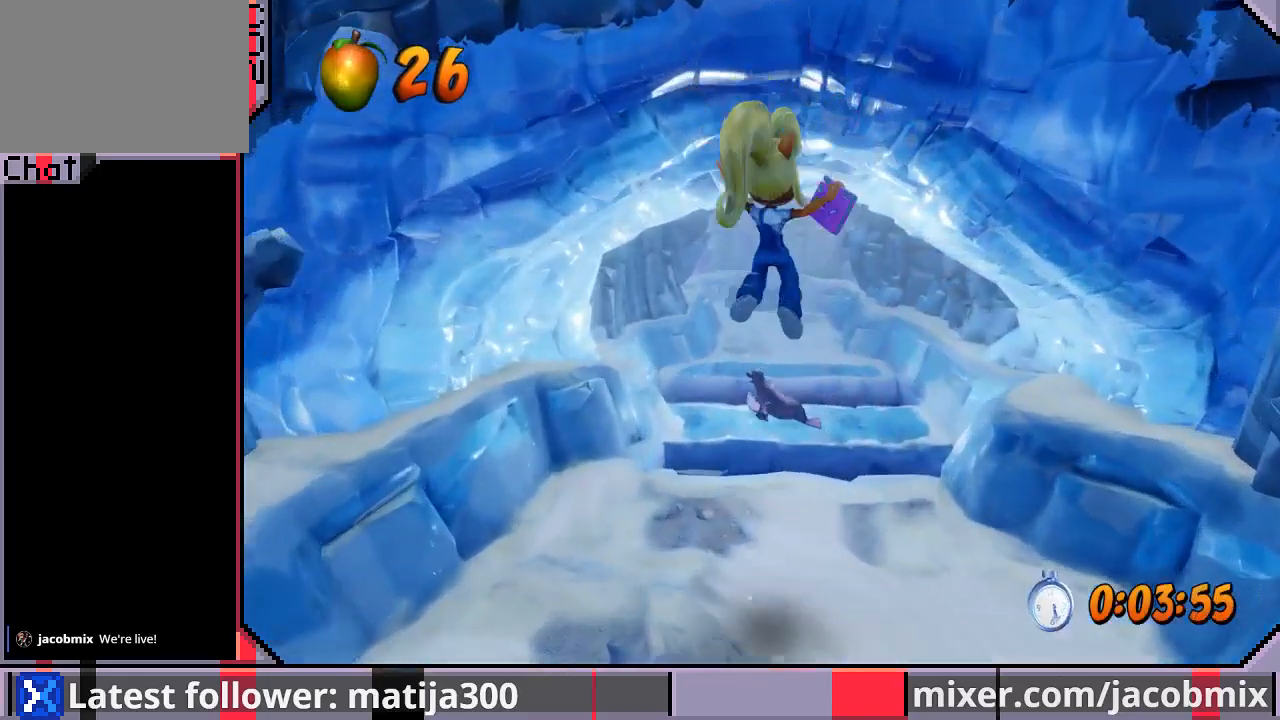
{"dt_ms": 500, "buttons": ["DPAD_UP"], "left_stick": "center", "right_stick": "center", "events": [[100, "DPAD_RIGHT", "up"], [300, "CROSS", "down"], [400, "CROSS", "up"]]}
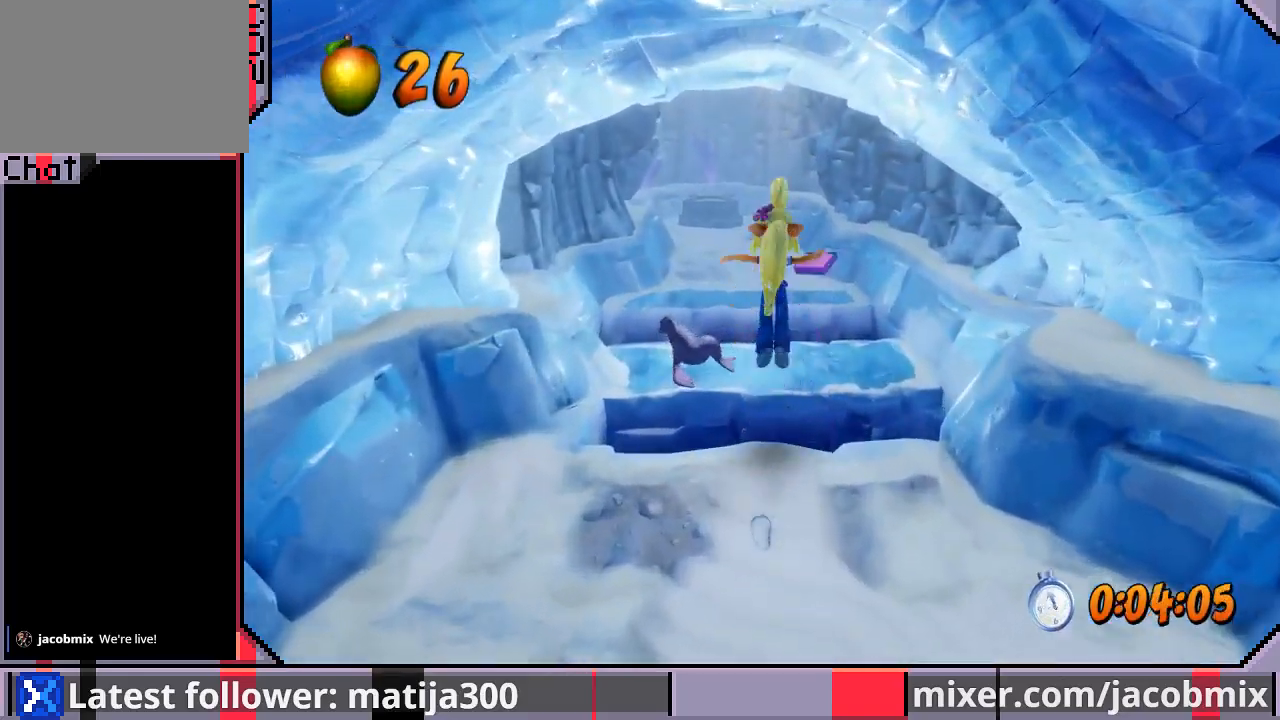
{"dt_ms": 500, "buttons": ["DPAD_UP"], "left_stick": "center", "right_stick": "center", "events": []}
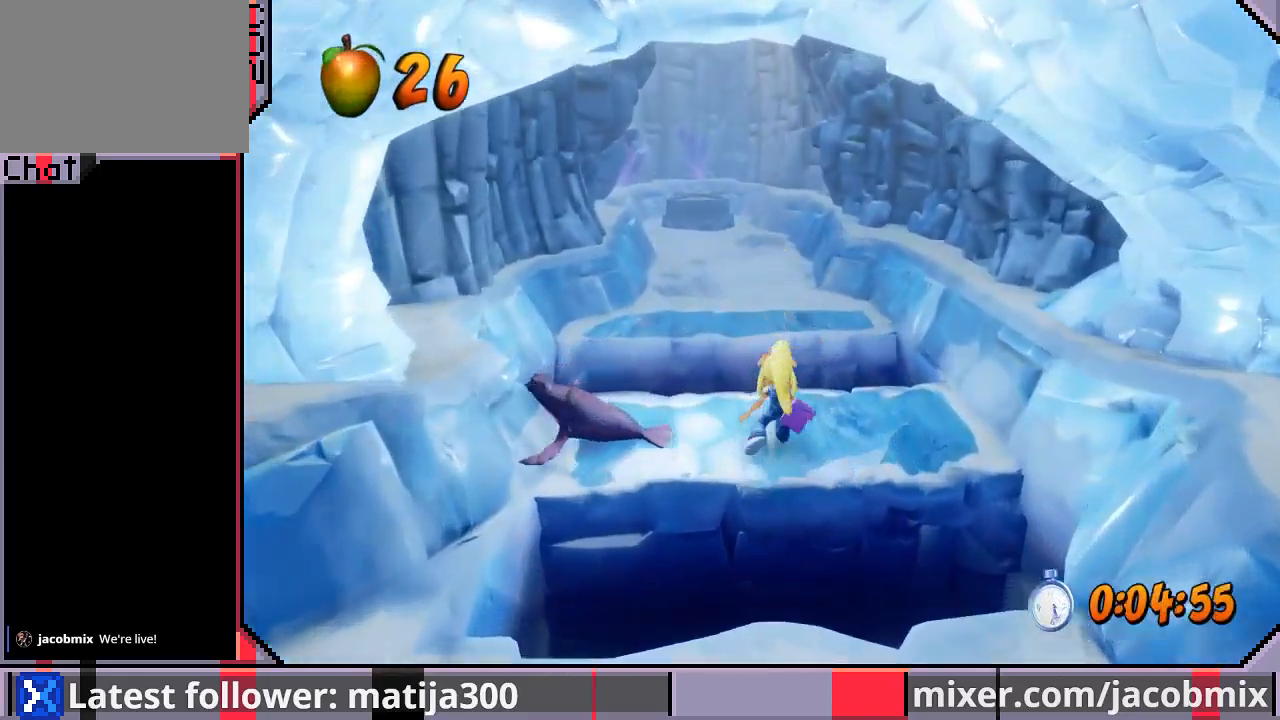
{"dt_ms": 1000, "buttons": ["DPAD_UP"], "left_stick": "center", "right_stick": "center"}
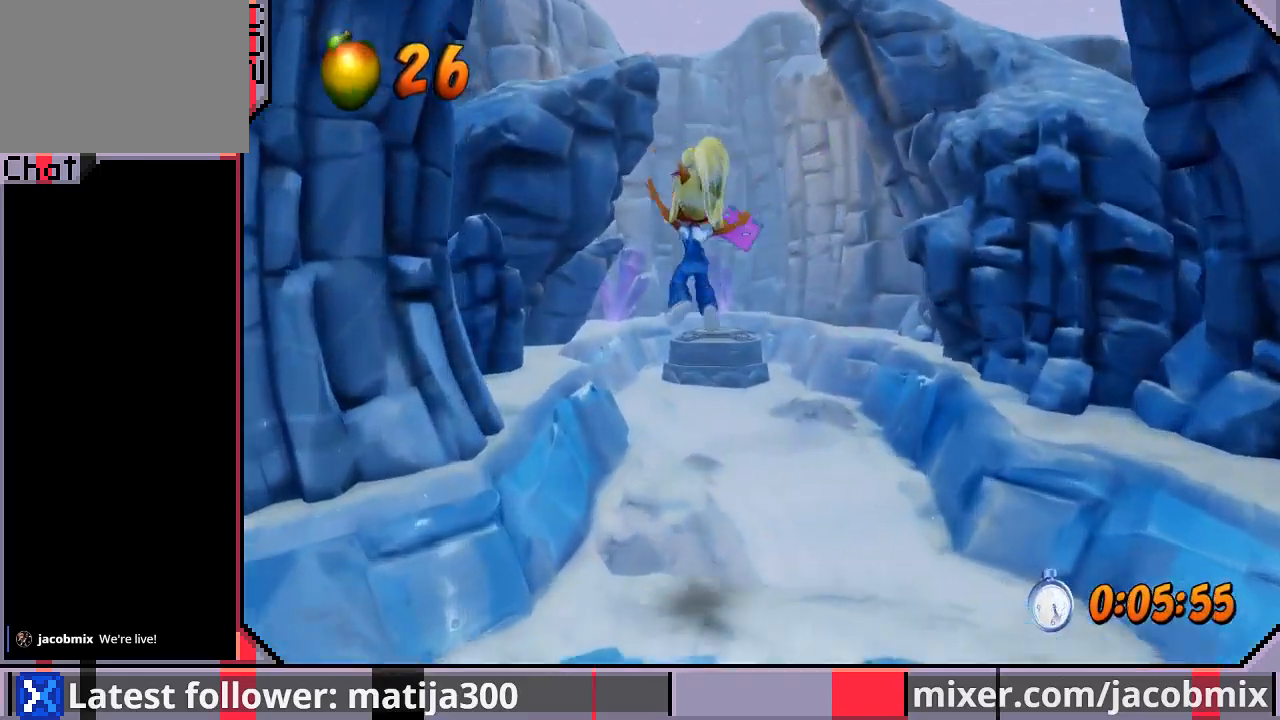
{"dt_ms": 500, "buttons": ["CROSS", "DPAD_UP"], "left_stick": "center", "right_stick": "center", "events": [[500, "CROSS", "down"]]}
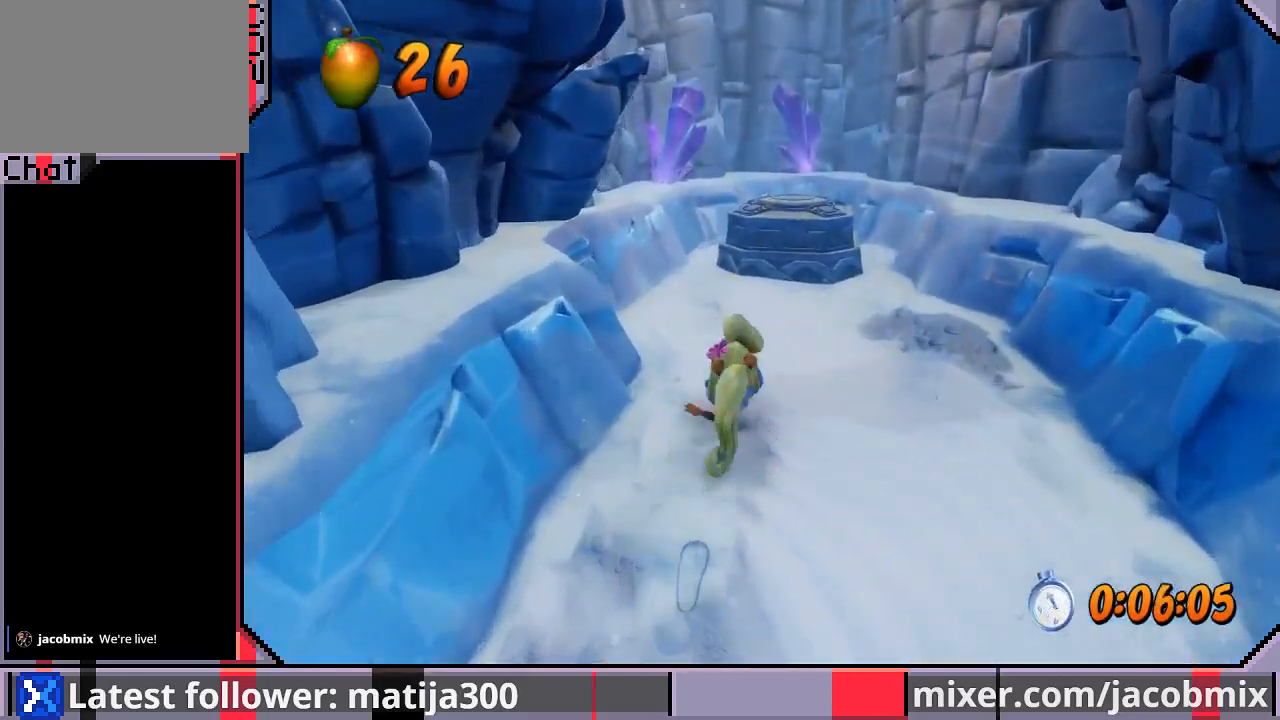
{"dt_ms": 500, "buttons": ["DPAD_UP"], "left_stick": "center", "right_stick": "center", "events": [[33, "SQUARE", "down"], [400, "SQUARE", "up"], [467, "CROSS", "up"]]}
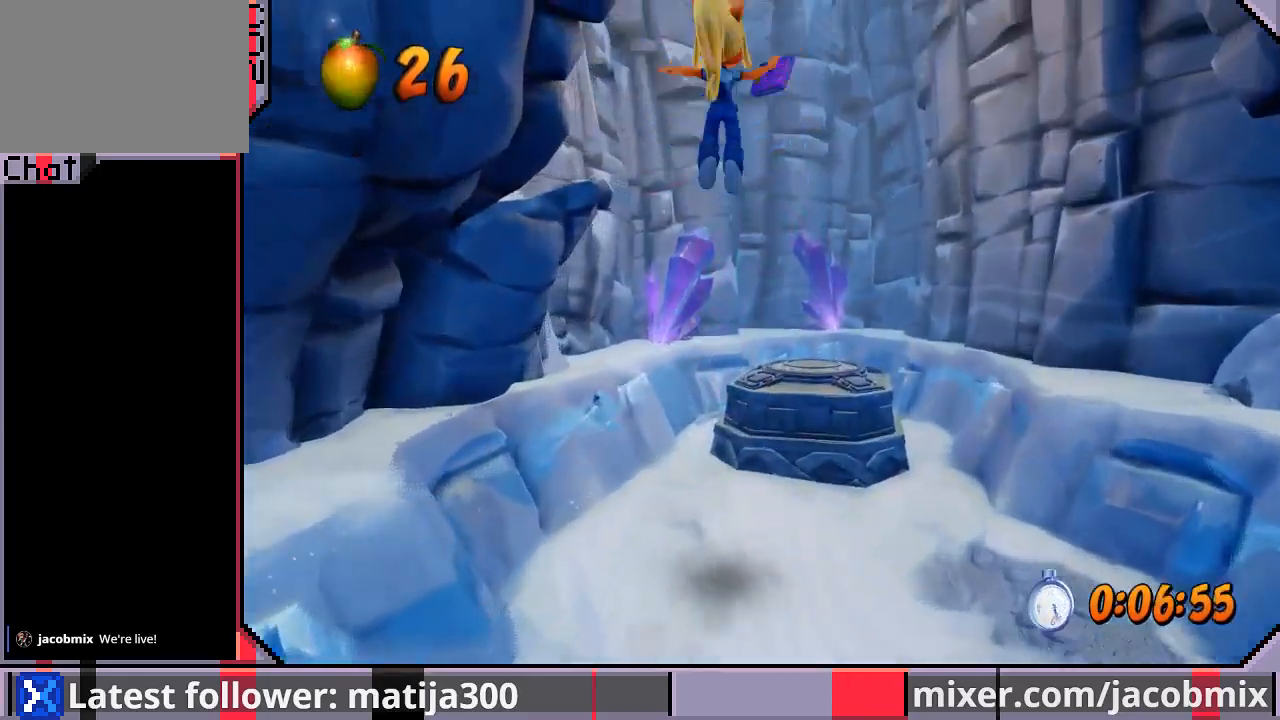
{"dt_ms": 500, "buttons": ["DPAD_UP"], "left_stick": "center", "right_stick": "center", "events": [[33, "DPAD_RIGHT", "down"], [233, "DPAD_RIGHT", "up"]]}
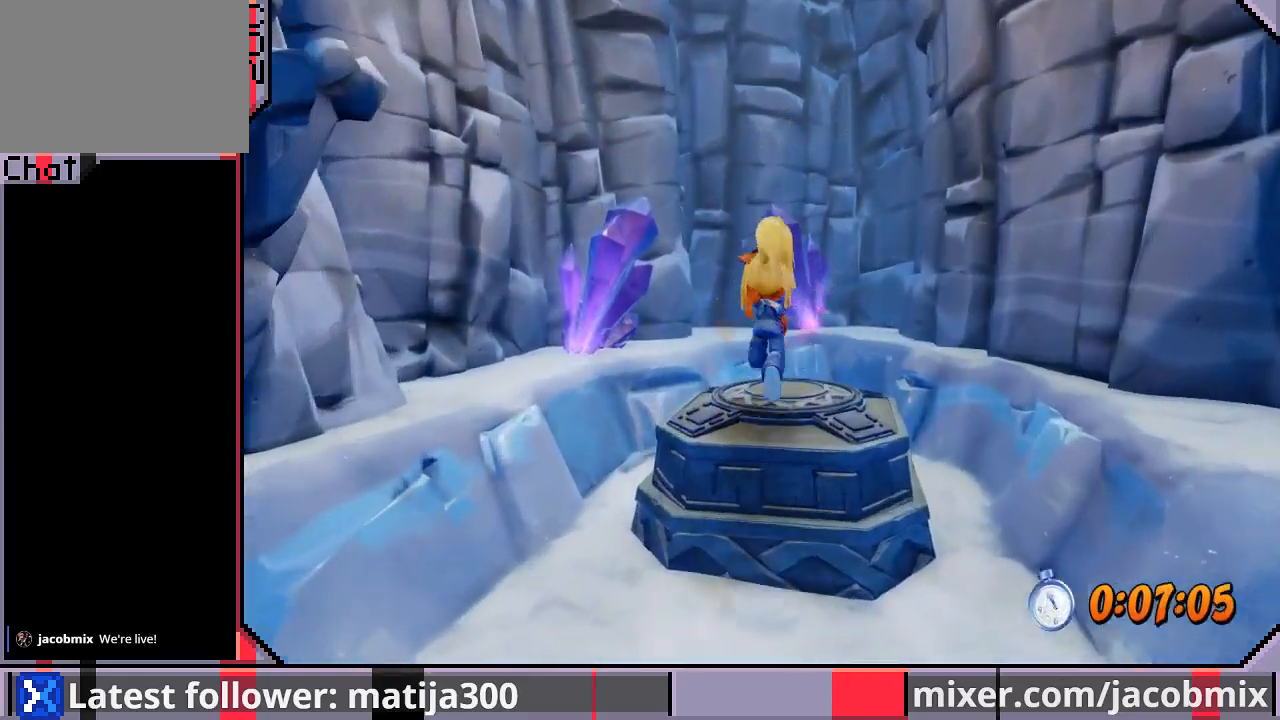
{"dt_ms": 500, "buttons": ["DPAD_DOWN"], "left_stick": "center", "right_stick": "center", "events": [[67, "DPAD_RIGHT", "down"], [200, "DPAD_RIGHT", "up"], [233, "DPAD_UP", "up"], [433, "DPAD_DOWN", "down"]]}
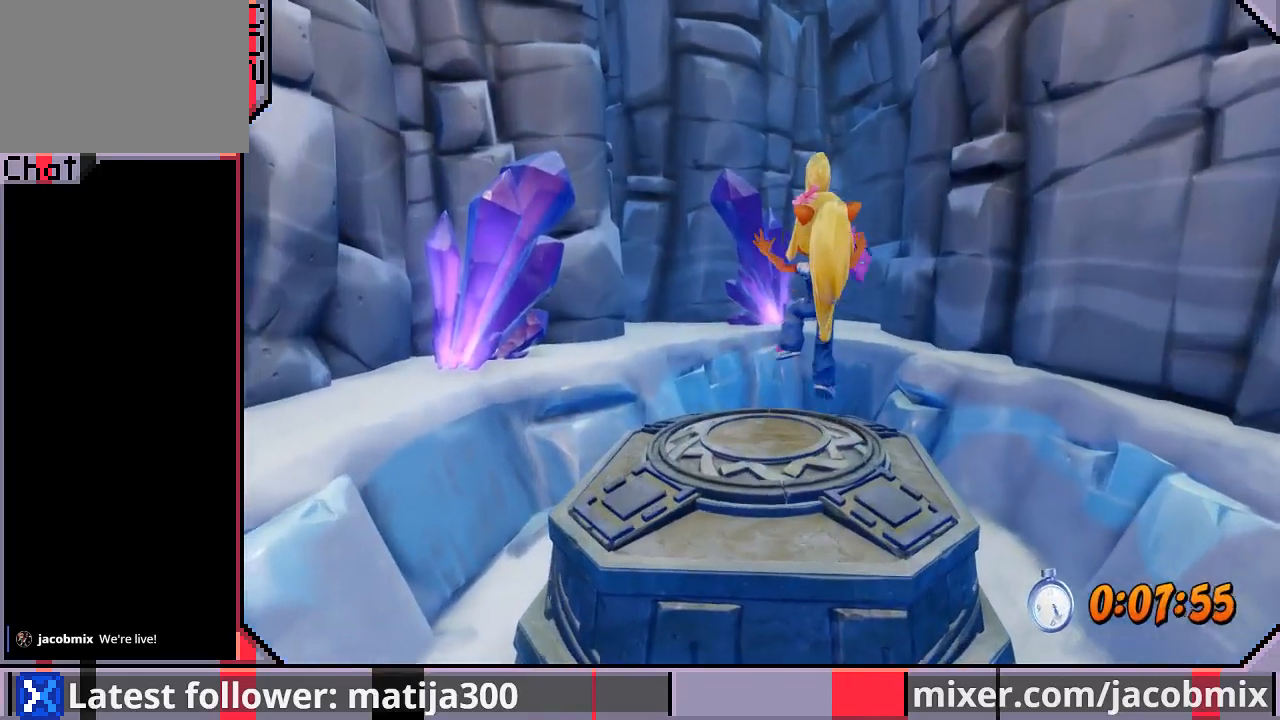
{"dt_ms": 500, "buttons": [], "left_stick": "center", "right_stick": "center", "events": [[100, "DPAD_LEFT", "down"], [133, "DPAD_DOWN", "up"], [133, "DPAD_LEFT", "up"]]}
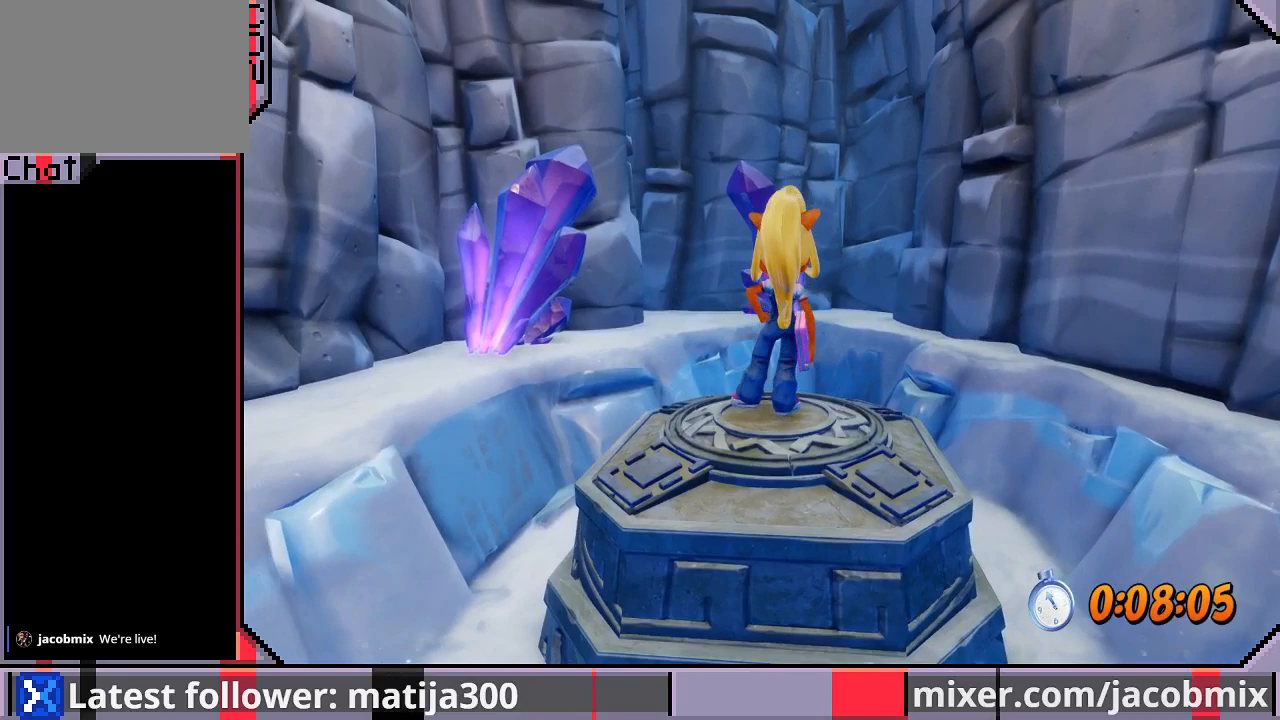
{"dt_ms": 500, "buttons": [], "left_stick": "center", "right_stick": "center", "events": []}
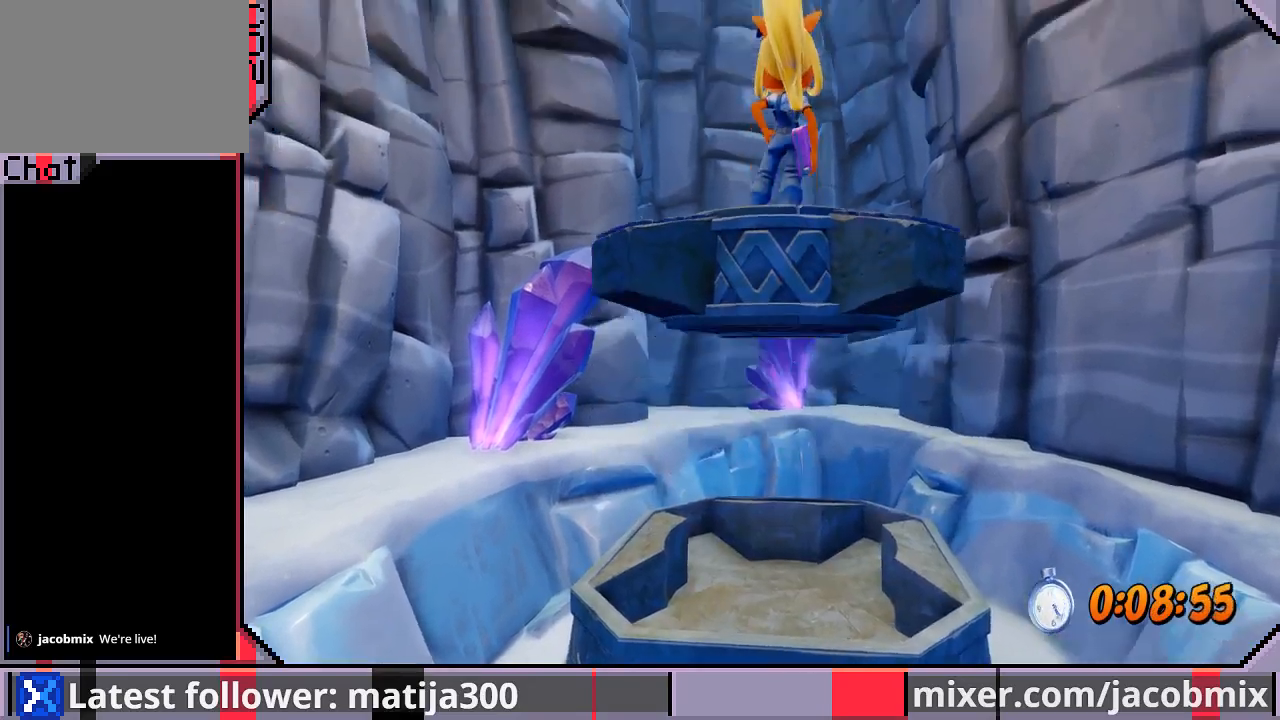
{"dt_ms": 500, "buttons": [], "left_stick": "center", "right_stick": "center", "events": []}
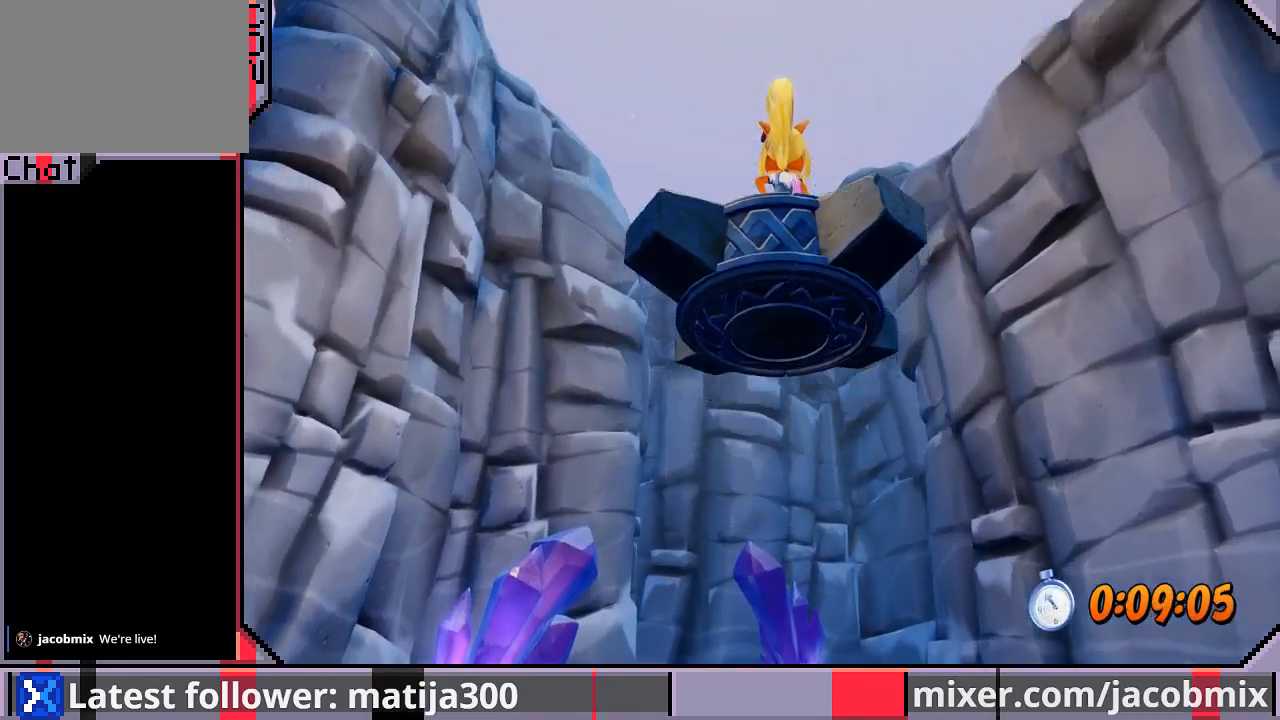
{"dt_ms": 500, "buttons": ["DPAD_UP"], "left_stick": "center", "right_stick": "center", "events": [[433, "DPAD_UP", "down"]]}
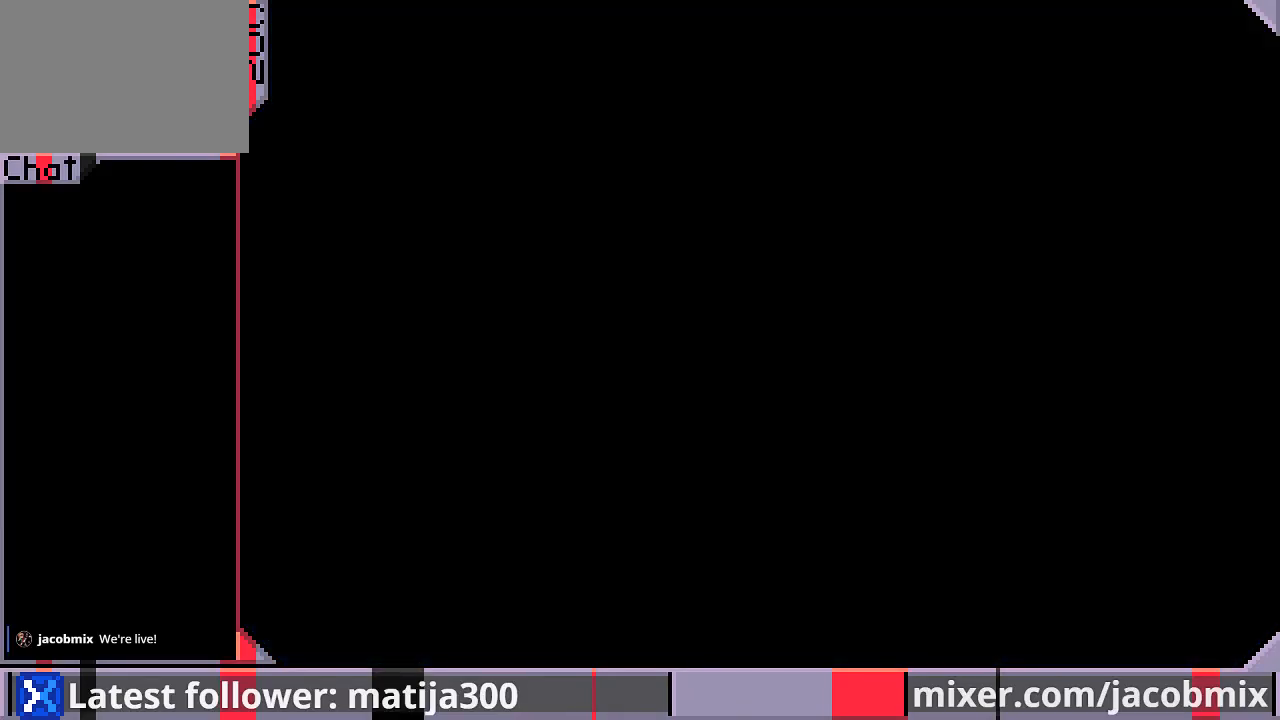
{"dt_ms": 500, "buttons": ["DPAD_UP"], "left_stick": "center", "right_stick": "center", "events": []}
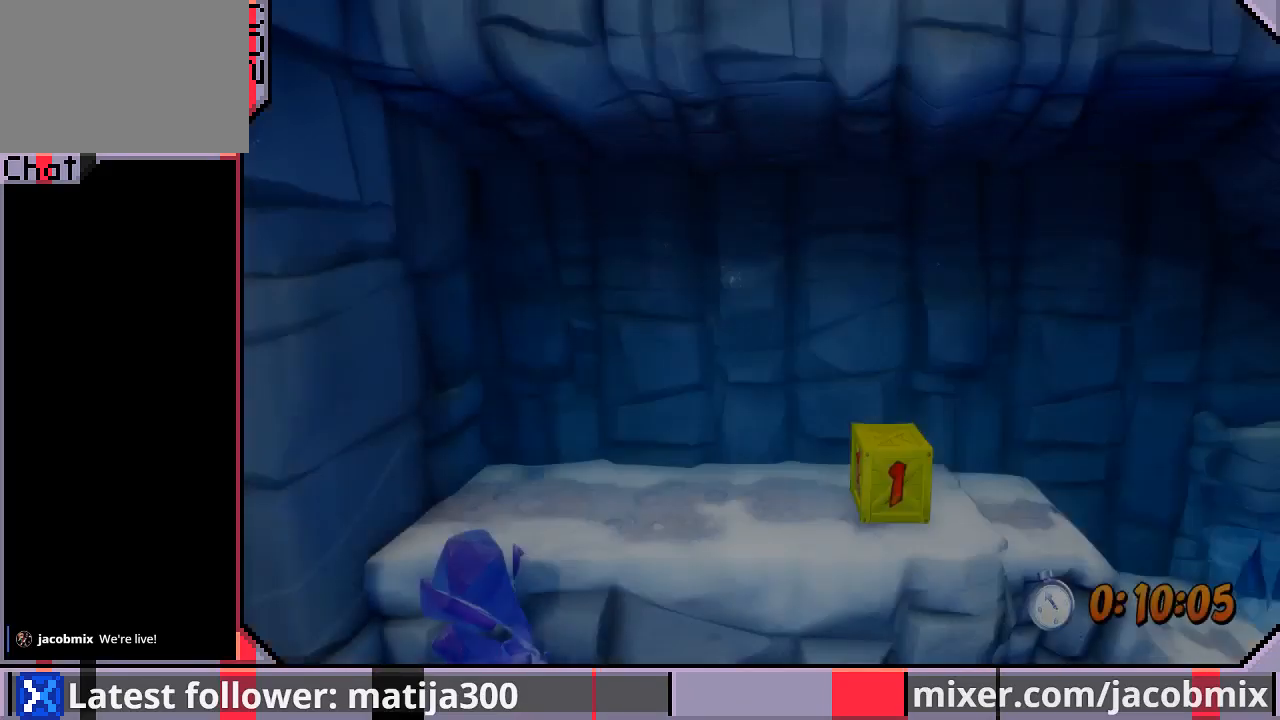
{"dt_ms": 500, "buttons": ["DPAD_UP", "DPAD_RIGHT"], "left_stick": "center", "right_stick": "center", "events": [[500, "DPAD_RIGHT", "down"]]}
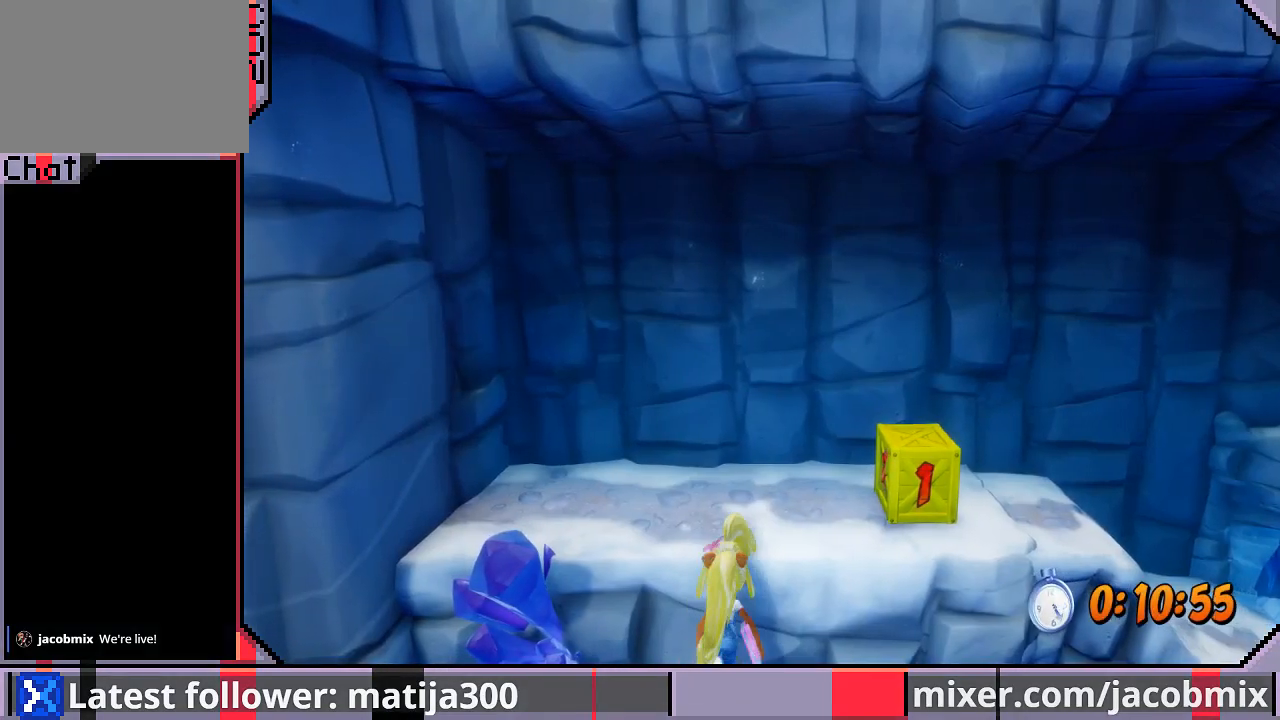
{"dt_ms": 500, "buttons": ["DPAD_UP", "DPAD_RIGHT"], "left_stick": "center", "right_stick": "center", "events": [[267, "DPAD_RIGHT", "up"], [467, "DPAD_RIGHT", "down"]]}
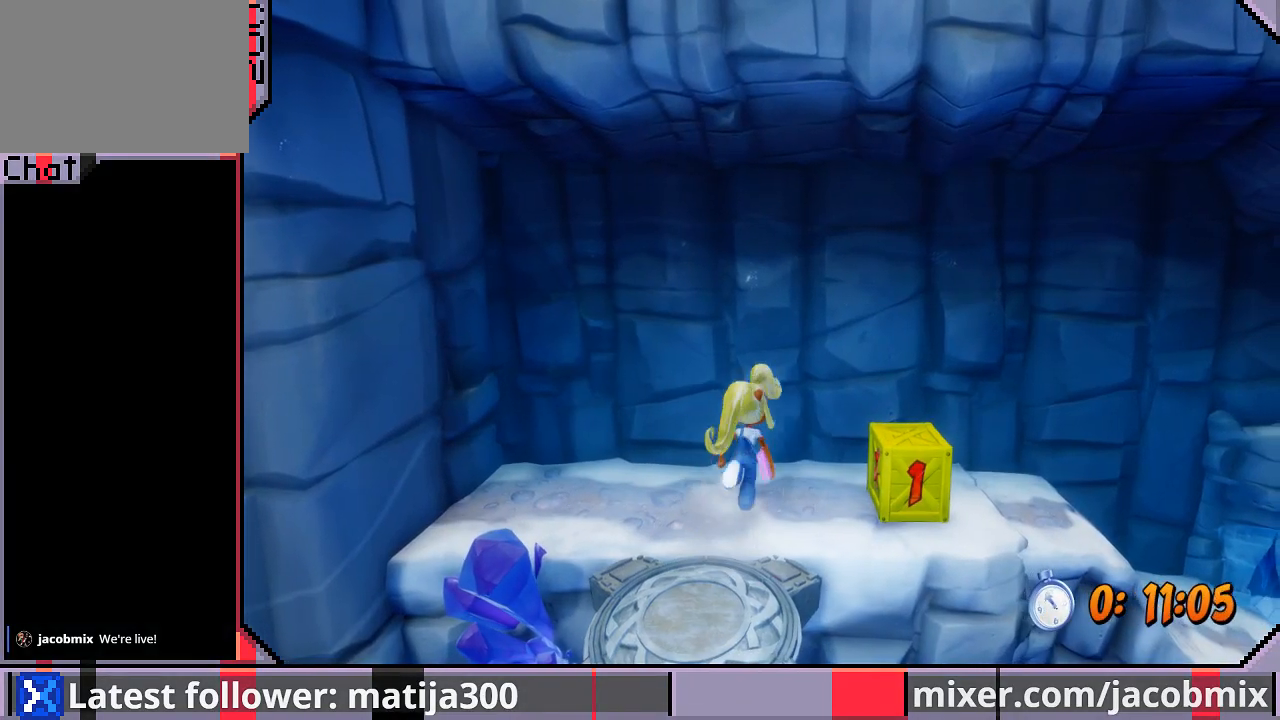
{"dt_ms": 500, "buttons": ["DPAD_RIGHT"], "left_stick": "center", "right_stick": "center", "events": [[100, "DPAD_UP", "up"], [300, "CROSS", "down"], [467, "CROSS", "up"]]}
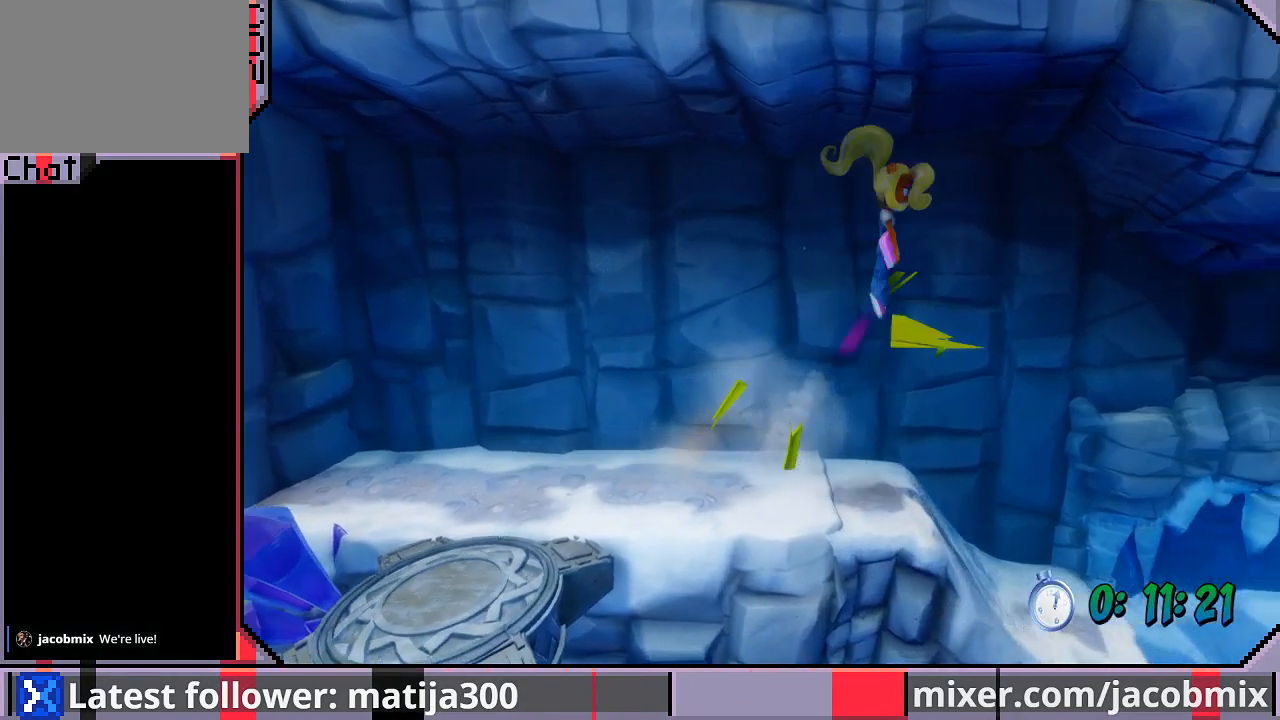
{"dt_ms": 500, "buttons": ["DPAD_RIGHT"], "left_stick": "center", "right_stick": "center", "events": []}
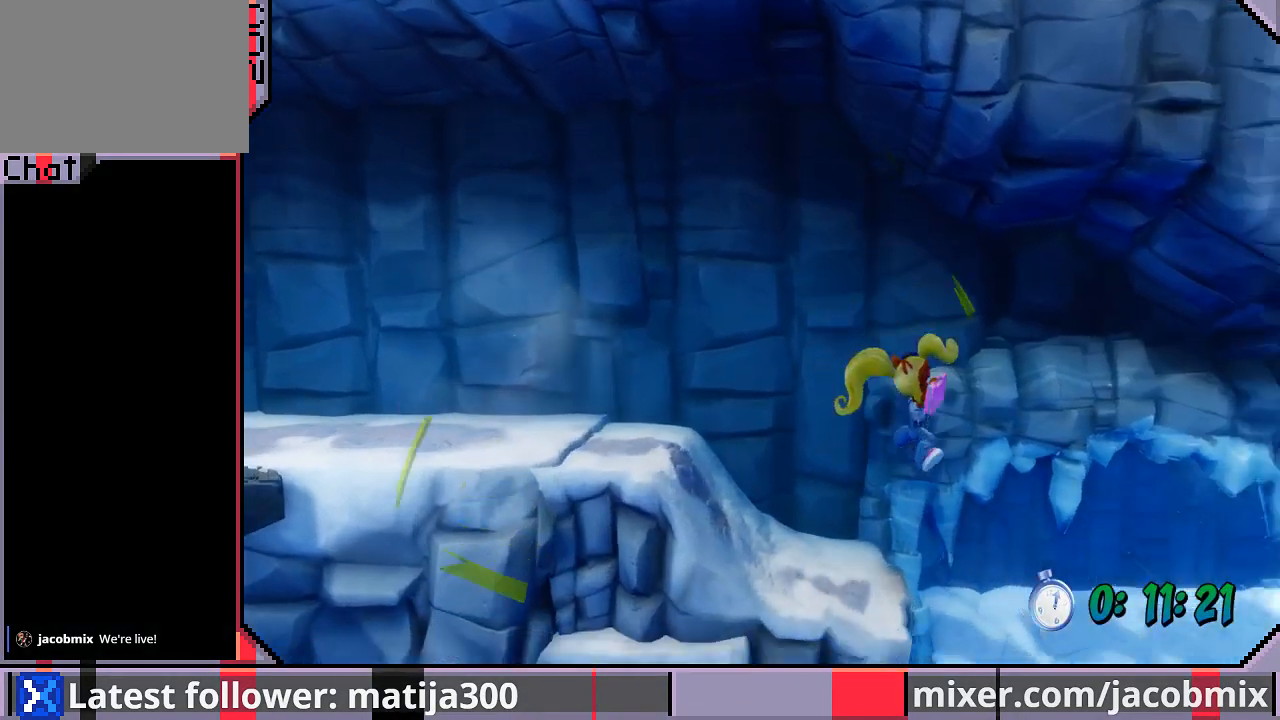
{"dt_ms": 500, "buttons": ["DPAD_RIGHT"], "left_stick": "center", "right_stick": "center", "events": []}
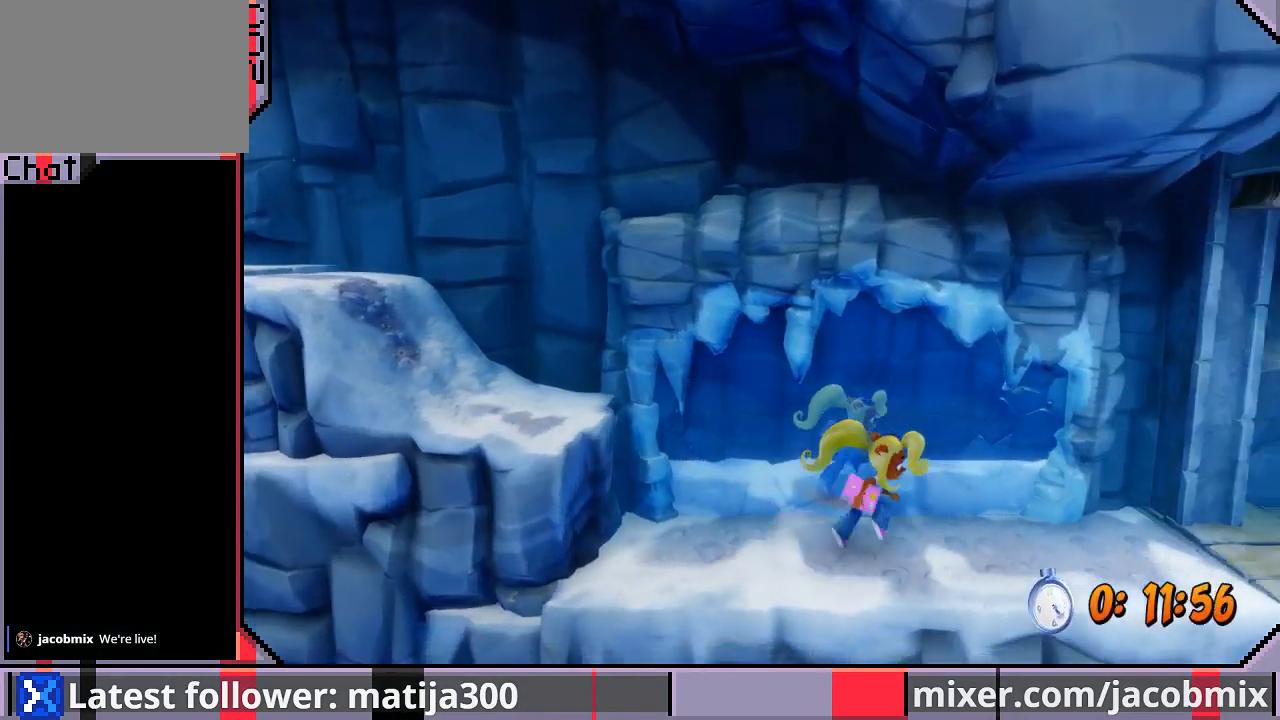
{"dt_ms": 500, "buttons": ["DPAD_RIGHT"], "left_stick": "center", "right_stick": "center", "events": []}
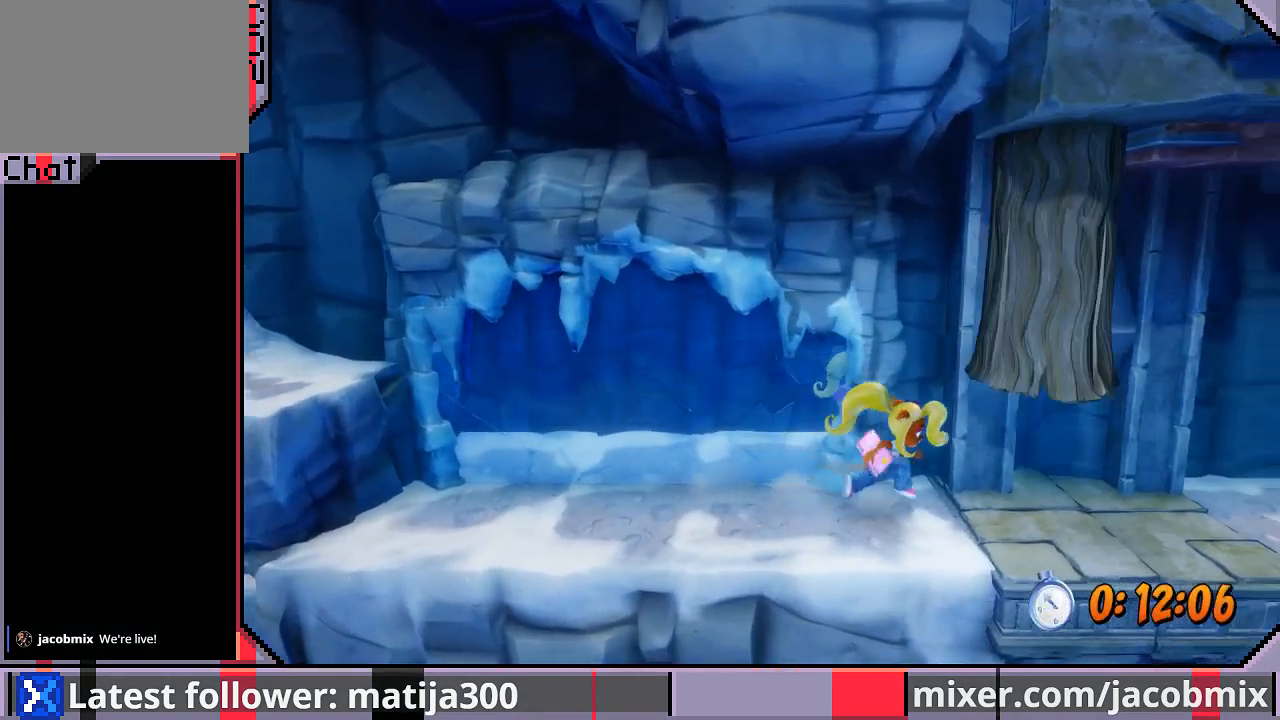
{"dt_ms": 500, "buttons": ["DPAD_RIGHT"], "left_stick": "center", "right_stick": "center", "events": []}
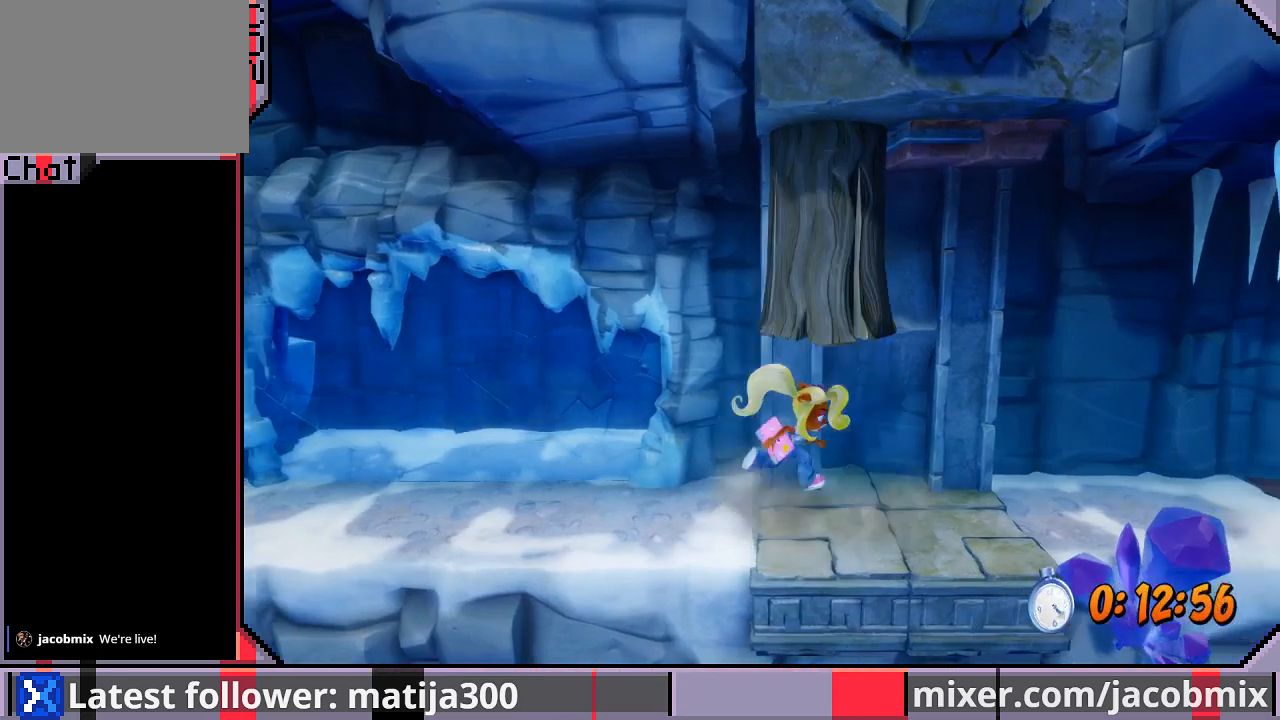
{"dt_ms": 500, "buttons": ["DPAD_RIGHT"], "left_stick": "center", "right_stick": "center", "events": []}